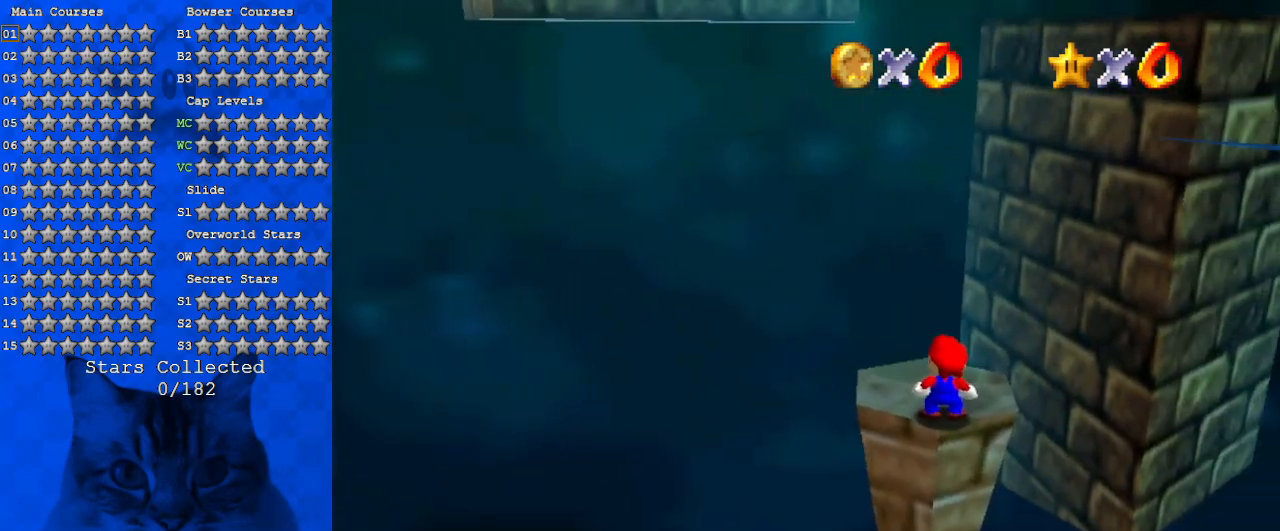
Gameplay with keyboard; each line is a JSON object with the keys held at the frame after it. "events" lists presses ("down") and releases ("up") of "a", "c", "ctrl", "d", "down", "left", "return", "right", "s", "shift", "up", "w", "x" and "y" between this image and that frame as [ms after this image, input, new state], when the widget could be followed in between. No other keys are recorded. Mouse input is not recorded.
{"keys": ["s"], "events": [[133, "s", "down"], [267, "s", "up"], [333, "s", "down"], [433, "s", "up"], [500, "s", "down"]]}
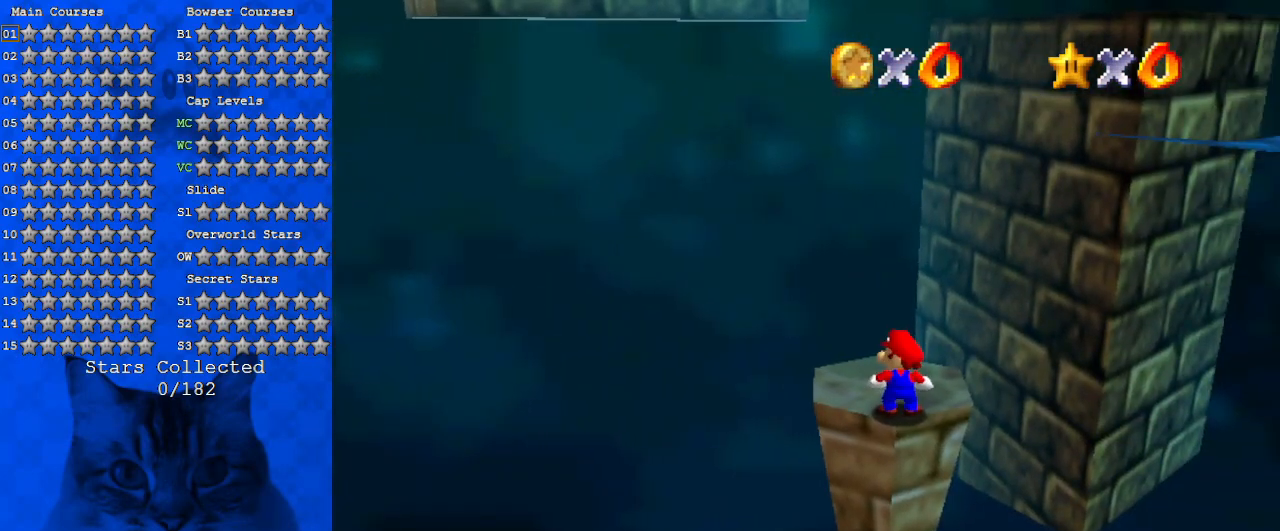
{"keys": [], "events": [[67, "s", "up"], [167, "s", "down"], [233, "s", "up"], [300, "s", "down"], [400, "s", "up"], [433, "s", "down"], [467, "s", "up"]]}
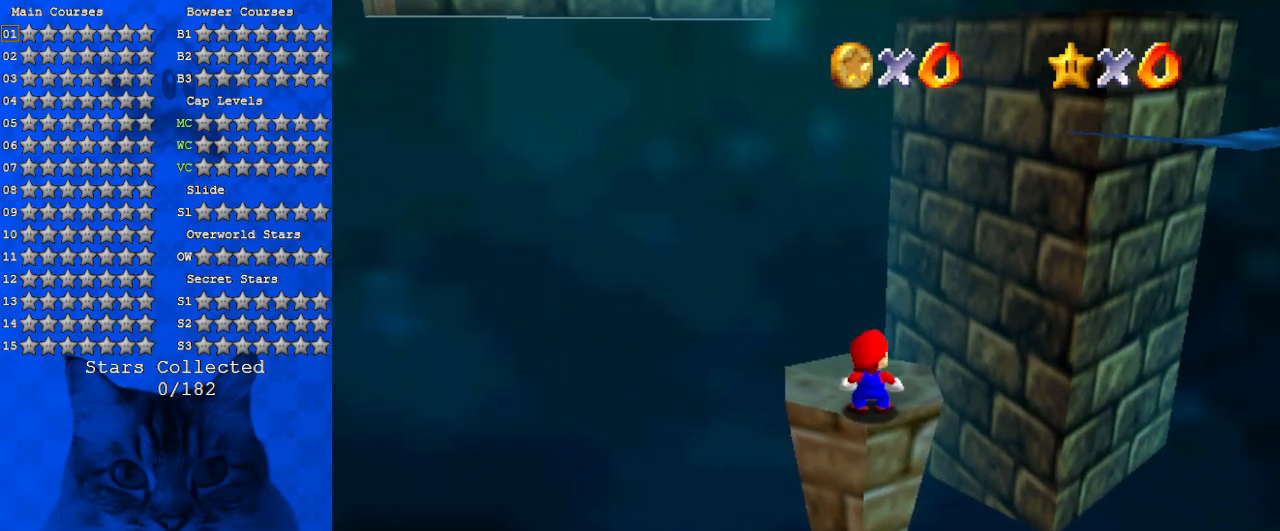
{"keys": ["s"], "events": [[67, "s", "down"], [133, "s", "up"], [200, "s", "down"], [267, "s", "up"], [367, "s", "down"], [400, "s", "up"], [500, "s", "down"]]}
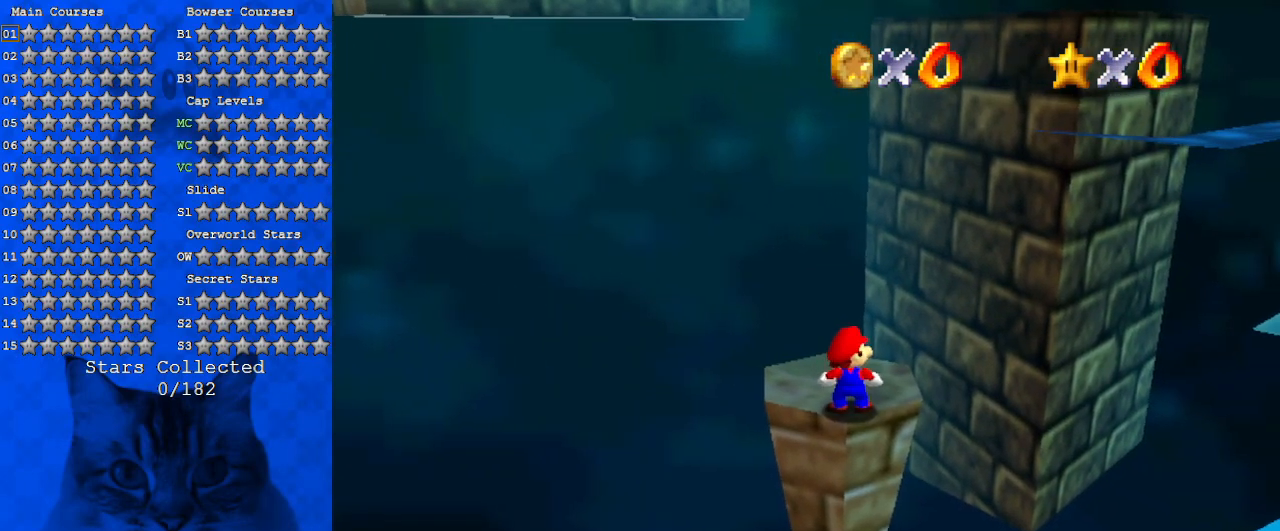
{"keys": [], "events": [[33, "s", "up"], [133, "s", "down"], [167, "s", "up"], [267, "s", "down"], [333, "s", "up"]]}
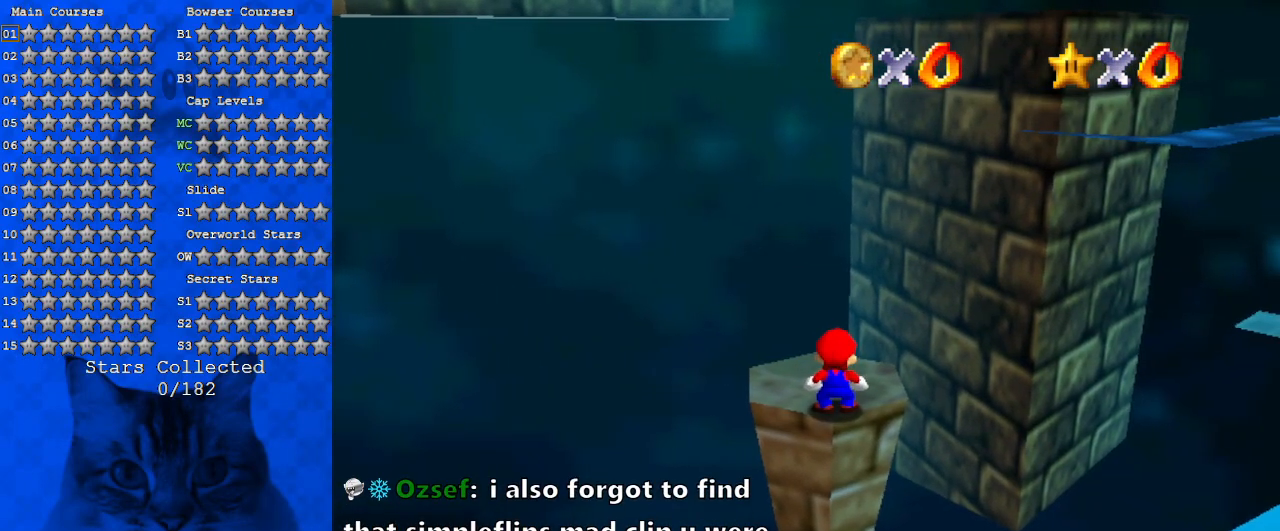
{"keys": [], "events": []}
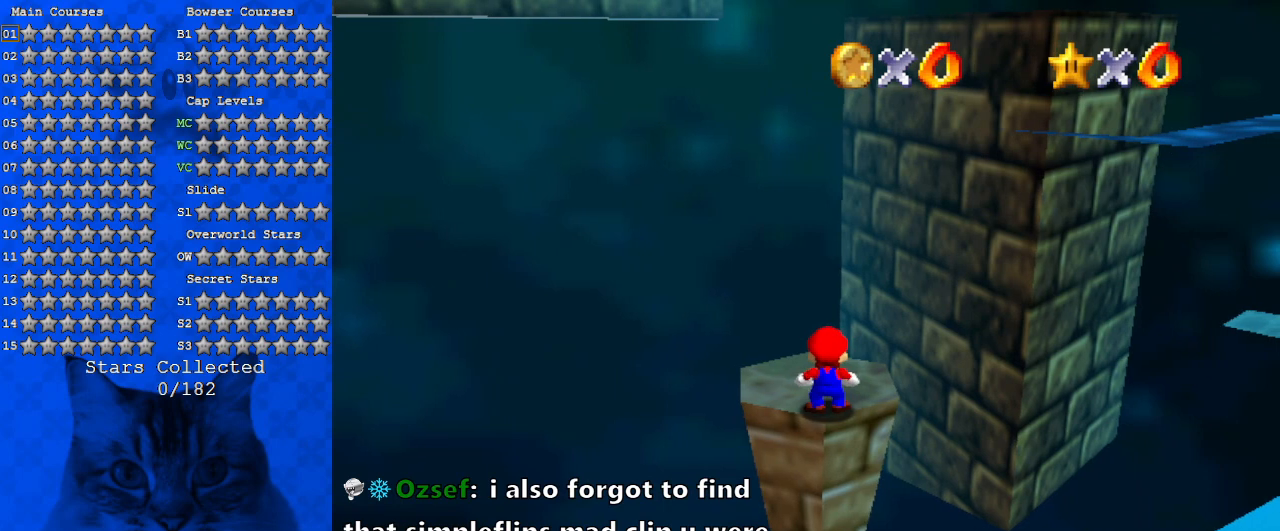
{"keys": [], "events": []}
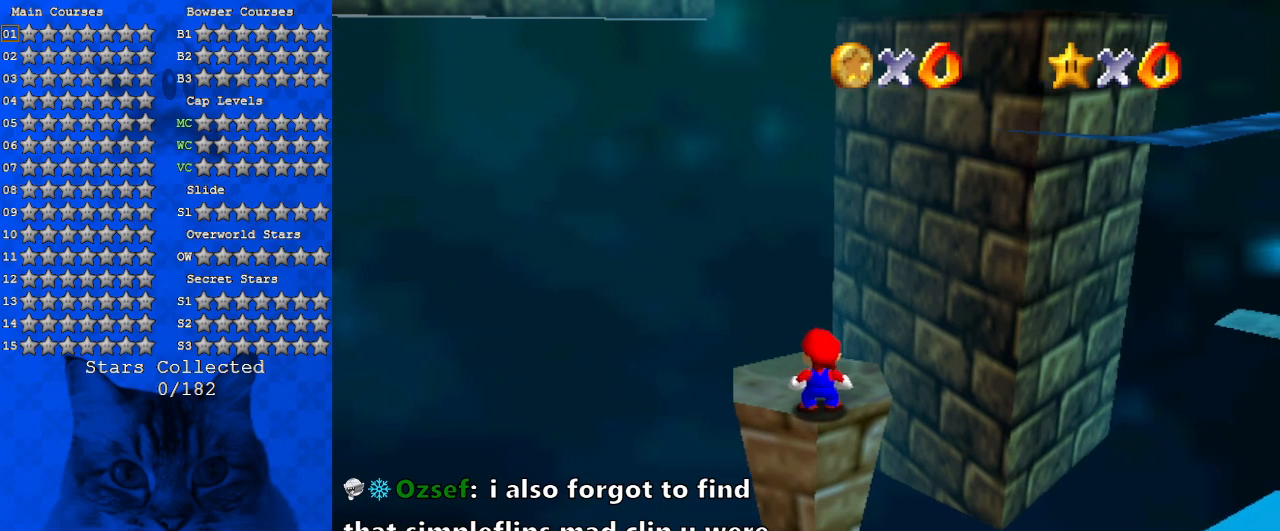
{"keys": [], "events": []}
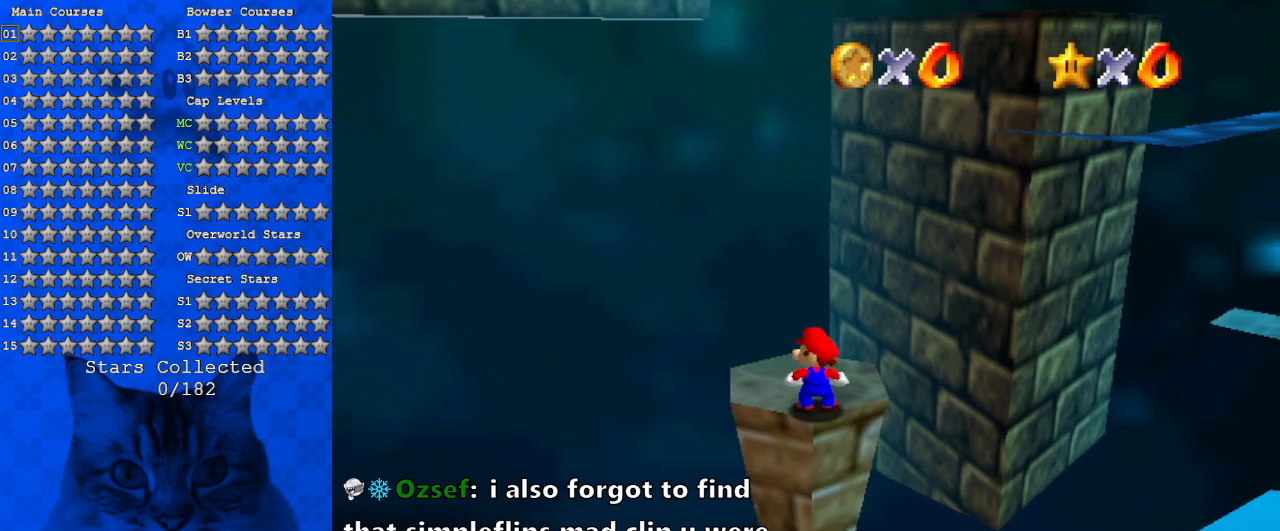
{"keys": [], "events": []}
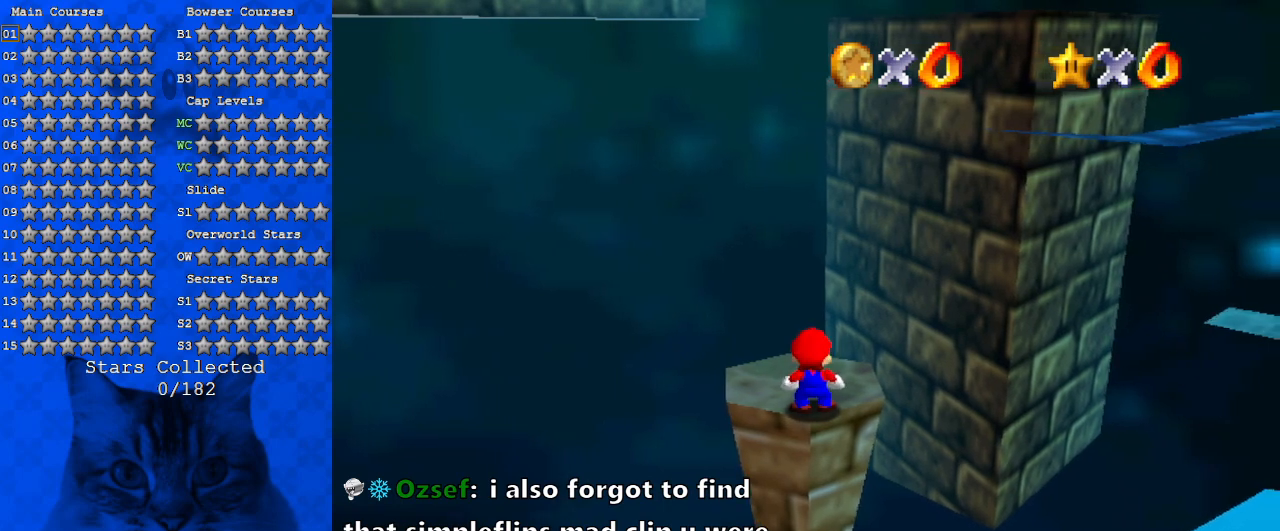
{"keys": [], "events": []}
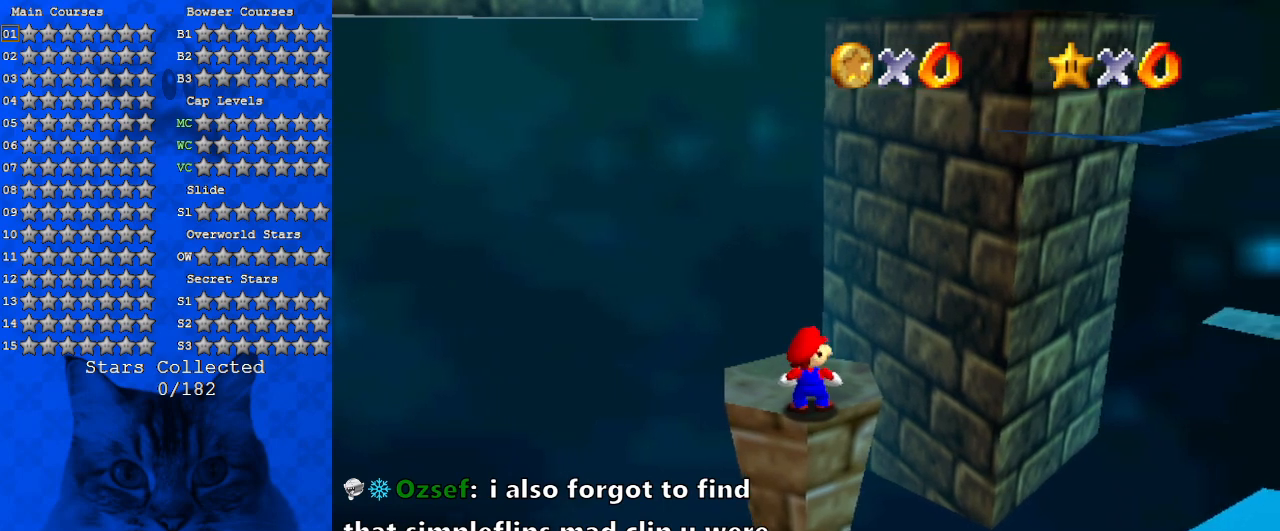
{"keys": [], "events": []}
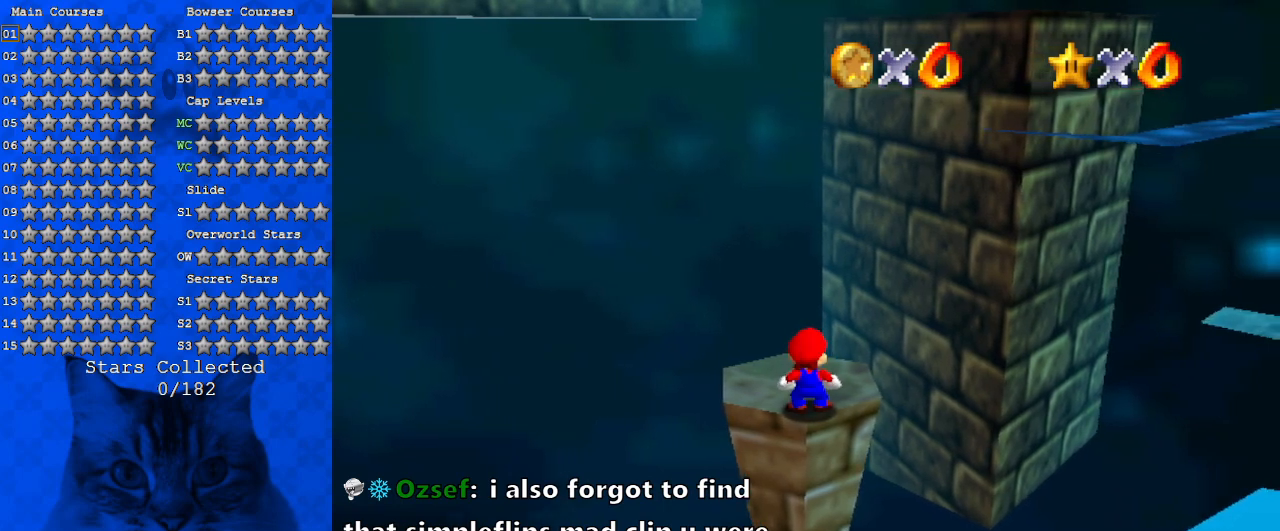
{"keys": [], "events": []}
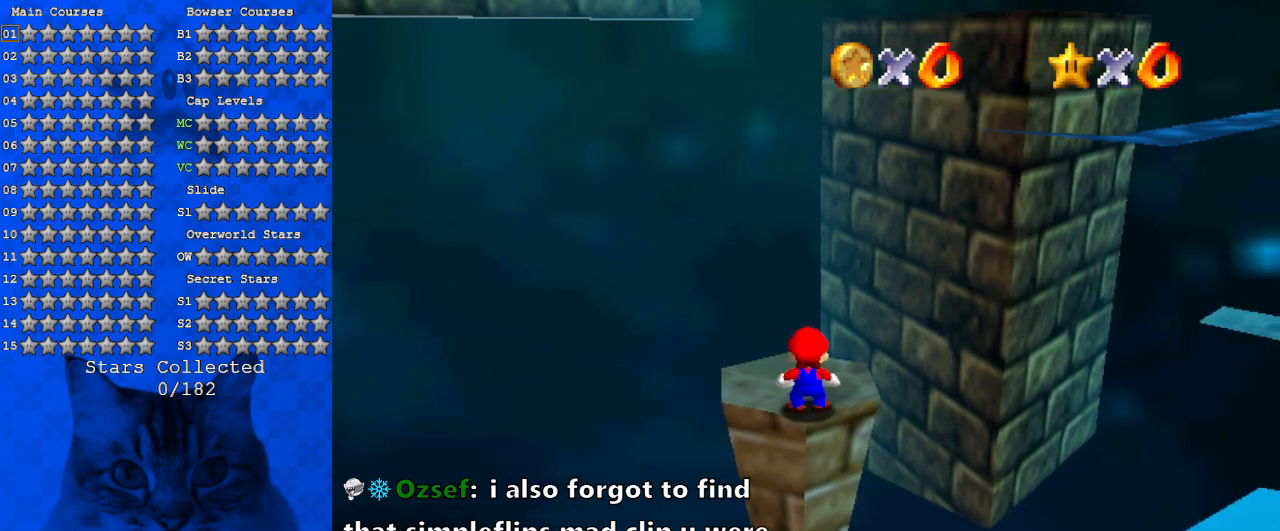
{"keys": ["left"], "events": [[500, "left", "down"]]}
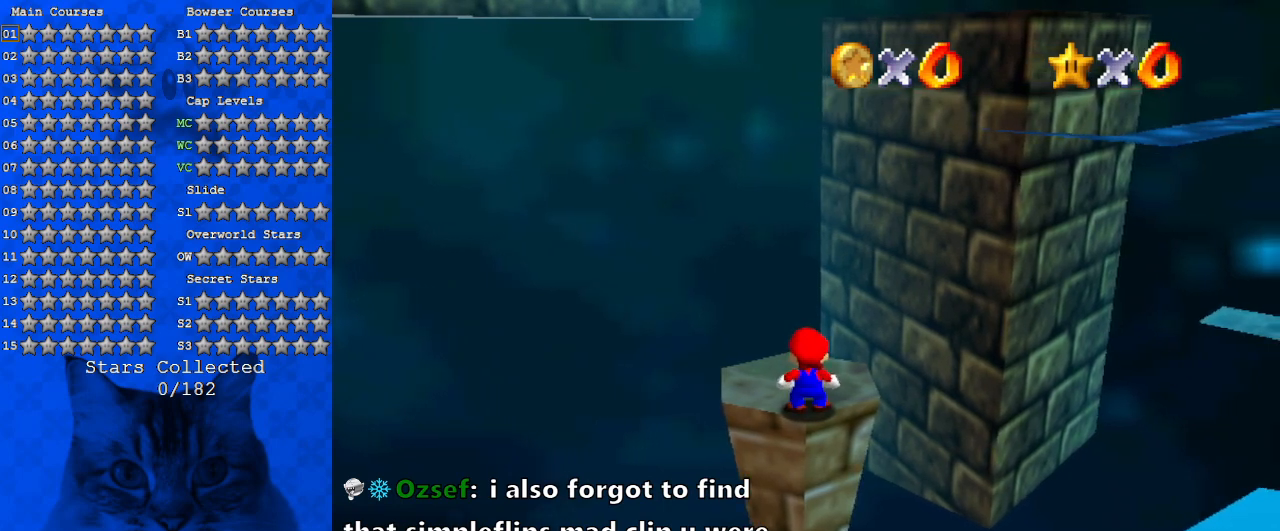
{"keys": ["left"], "events": []}
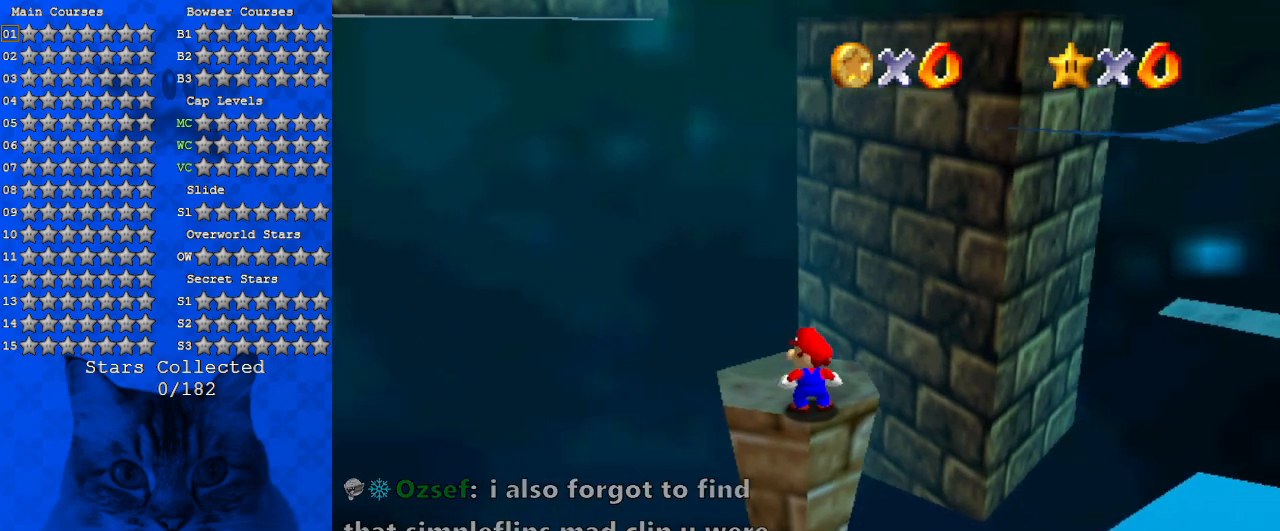
{"keys": ["left"], "events": []}
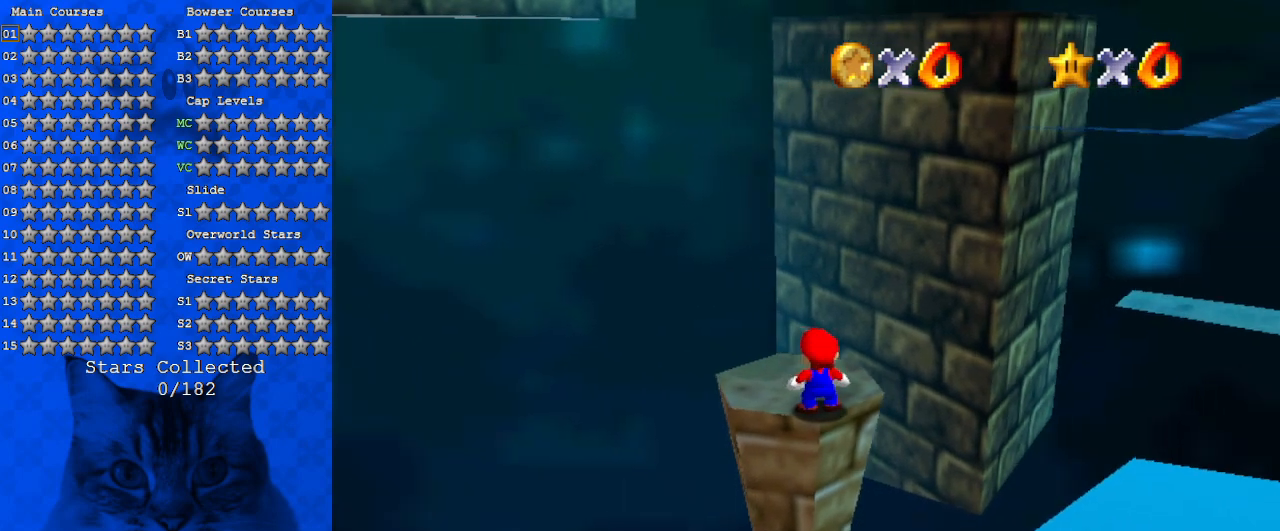
{"keys": ["left"], "events": []}
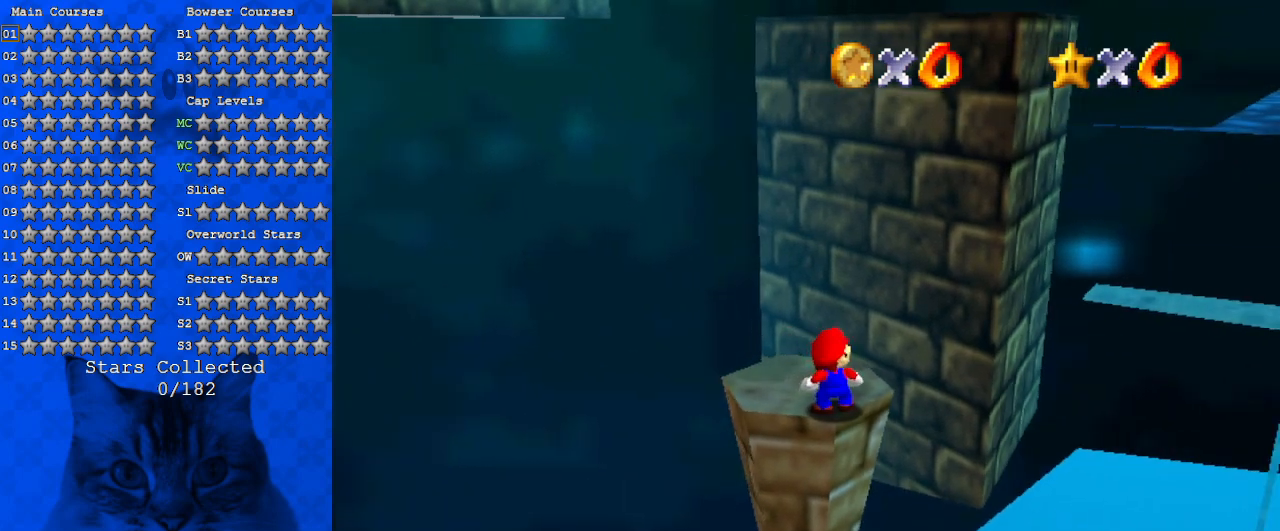
{"keys": [], "events": [[333, "left", "up"]]}
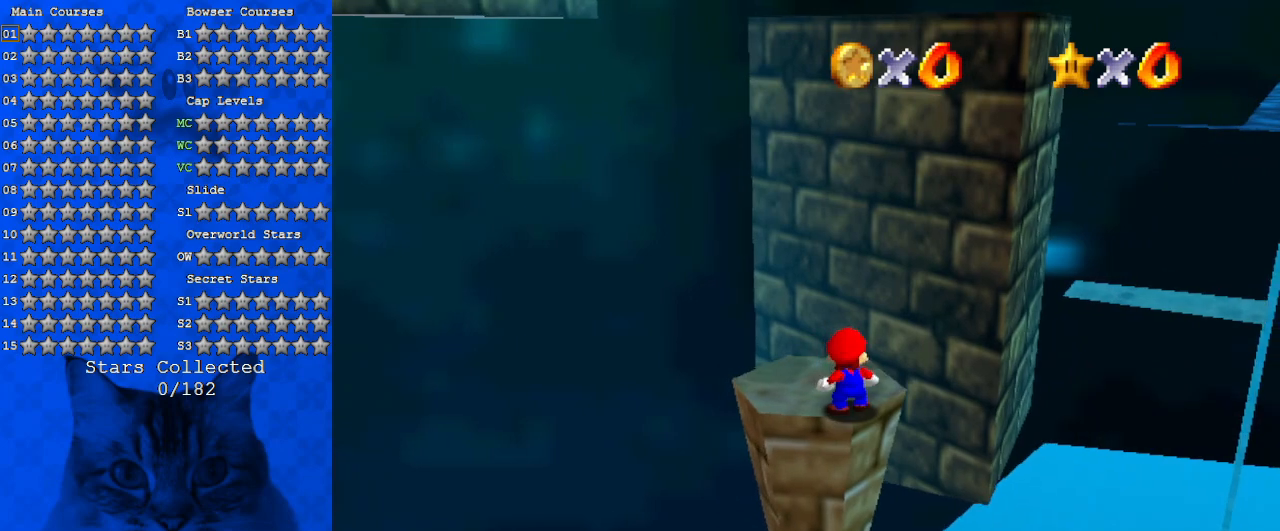
{"keys": ["left"], "events": [[33, "left", "down"]]}
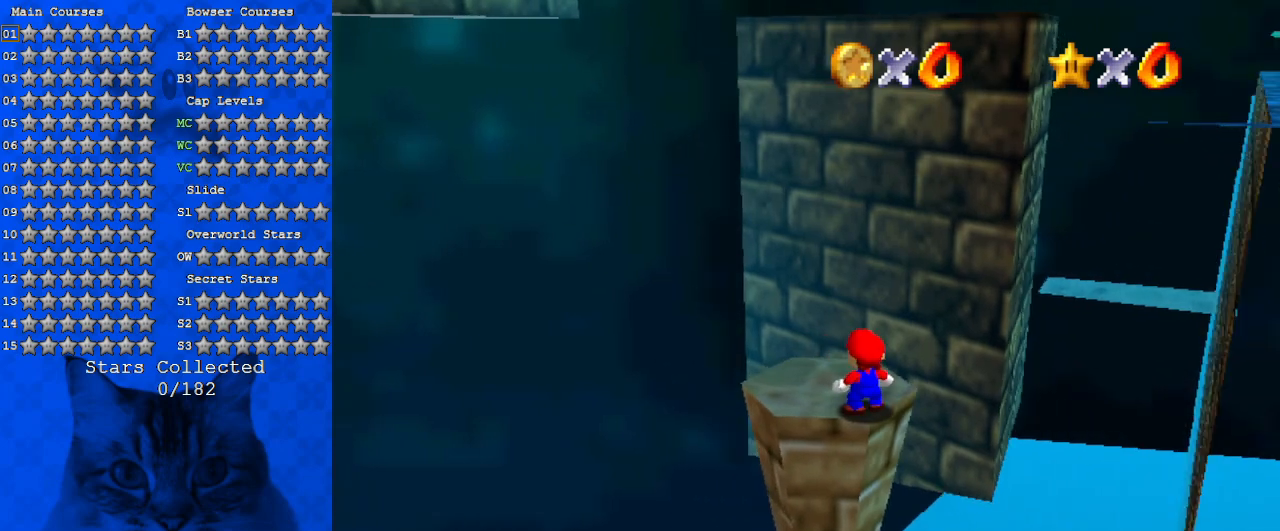
{"keys": [], "events": [[167, "left", "up"]]}
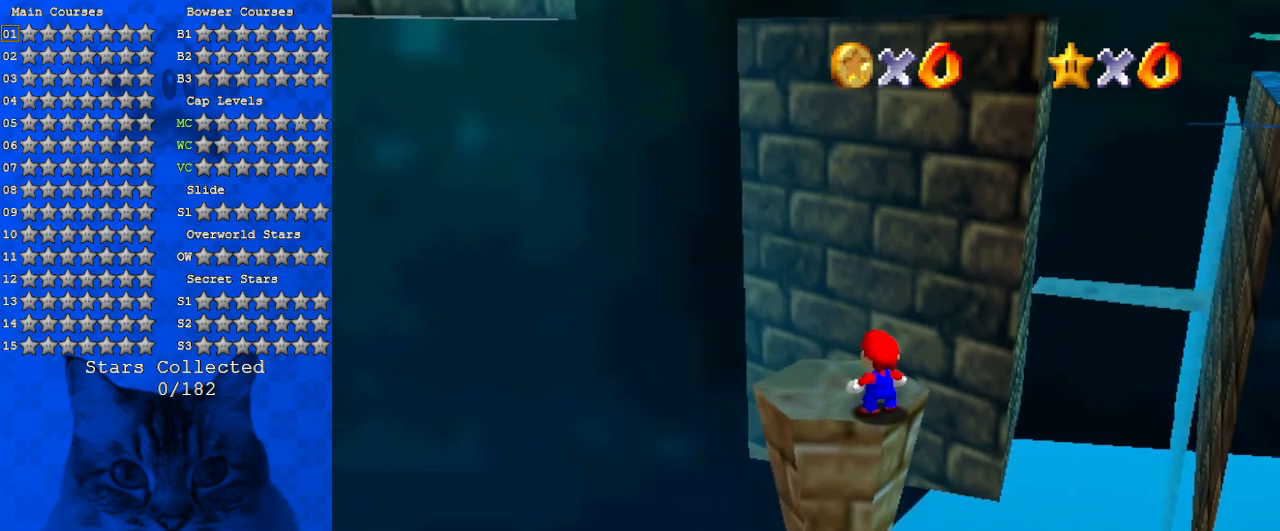
{"keys": ["w"], "events": [[500, "w", "down"]]}
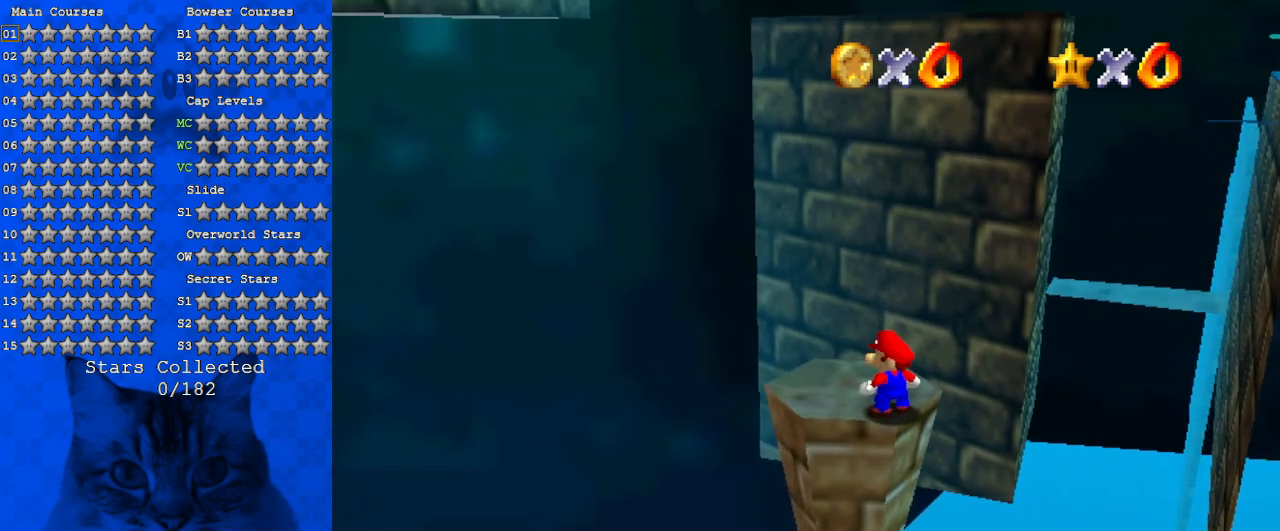
{"keys": [], "events": [[167, "w", "up"]]}
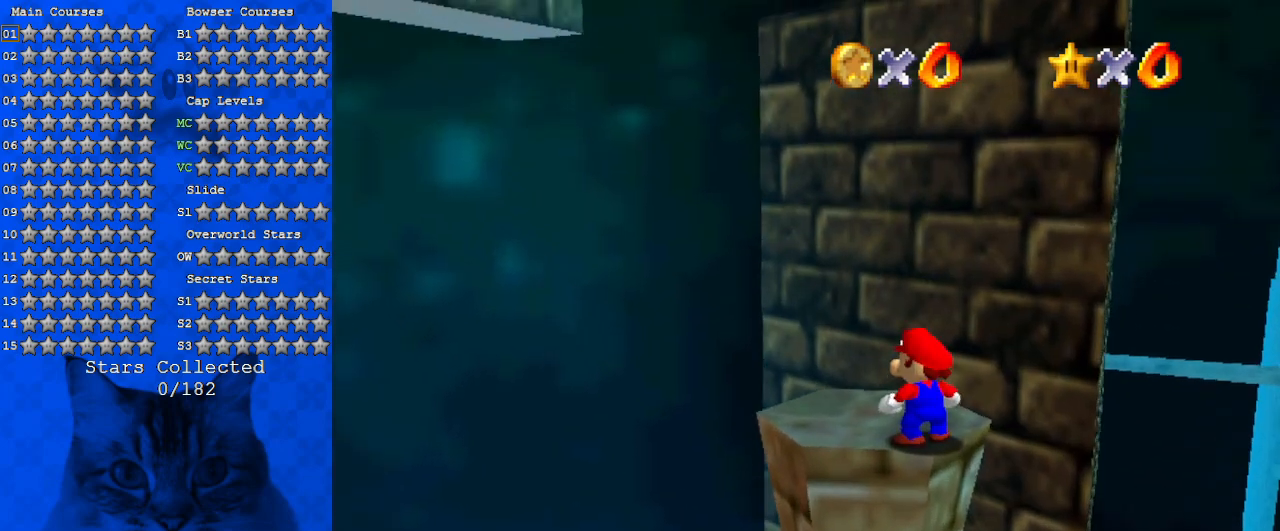
{"keys": [], "events": []}
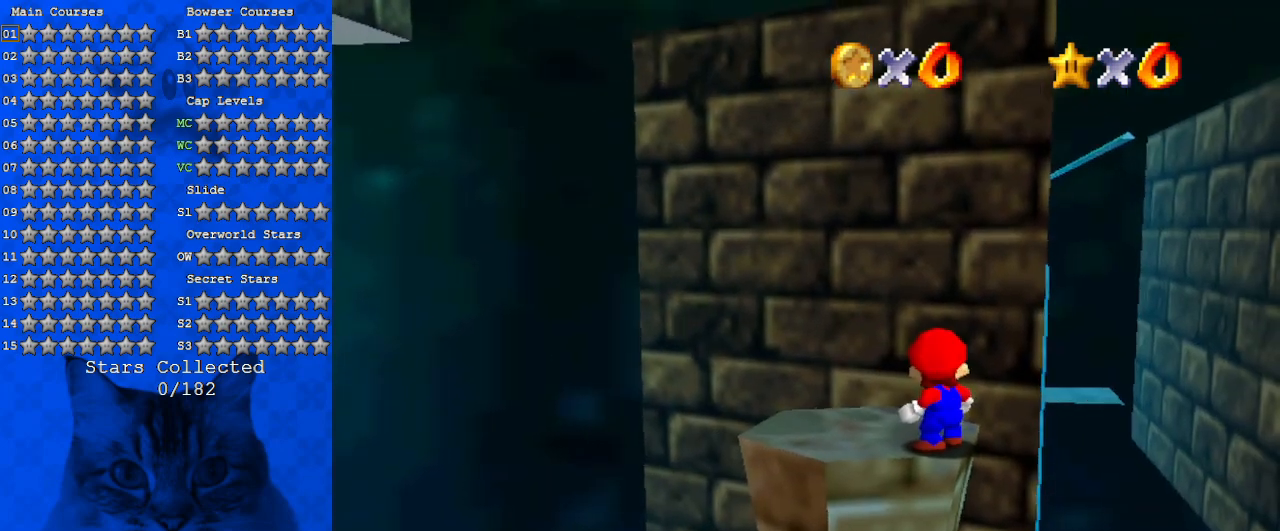
{"keys": ["left"], "events": [[33, "d", "down"], [167, "d", "up"], [333, "left", "down"]]}
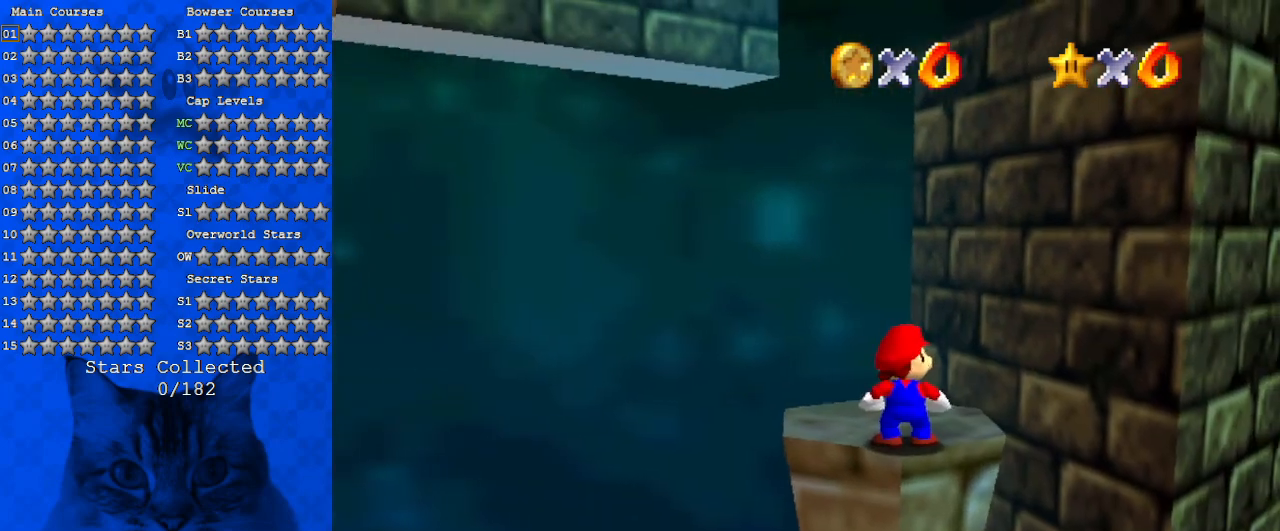
{"keys": ["left"], "events": []}
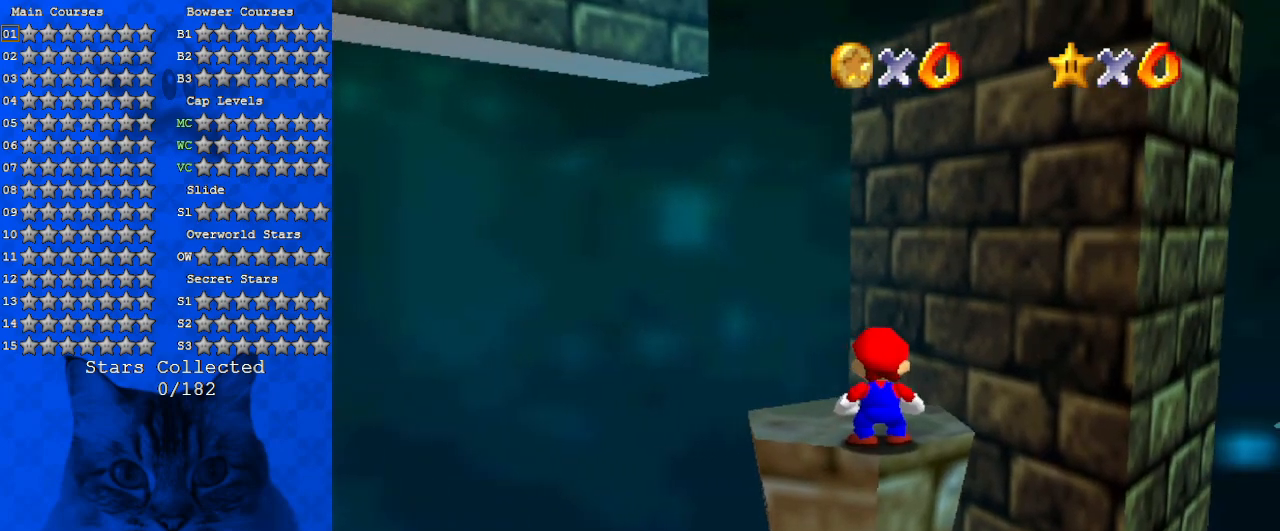
{"keys": ["left"], "events": []}
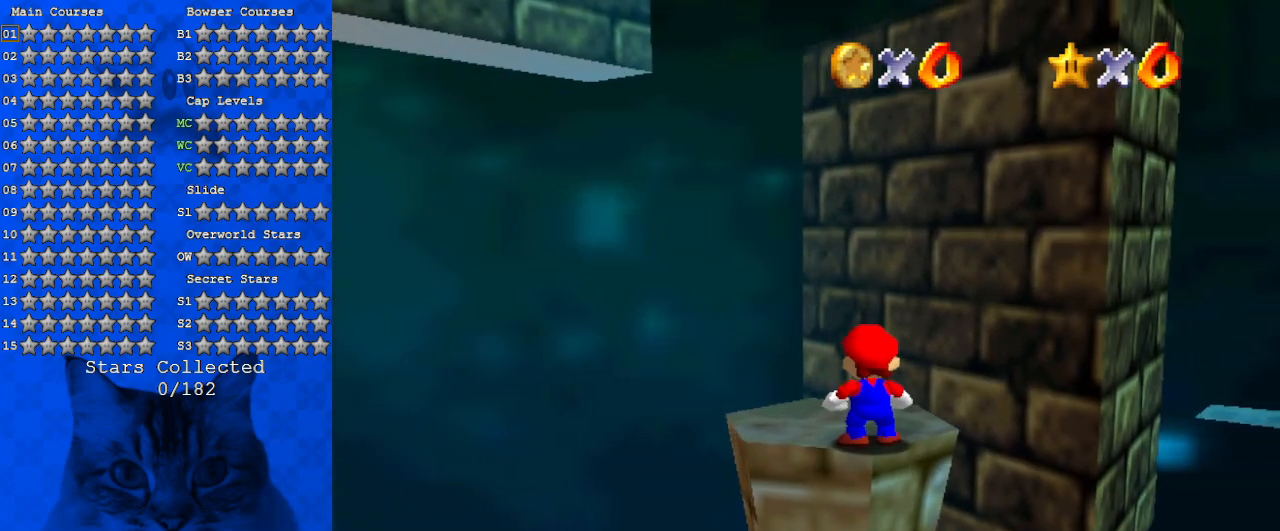
{"keys": ["left"], "events": []}
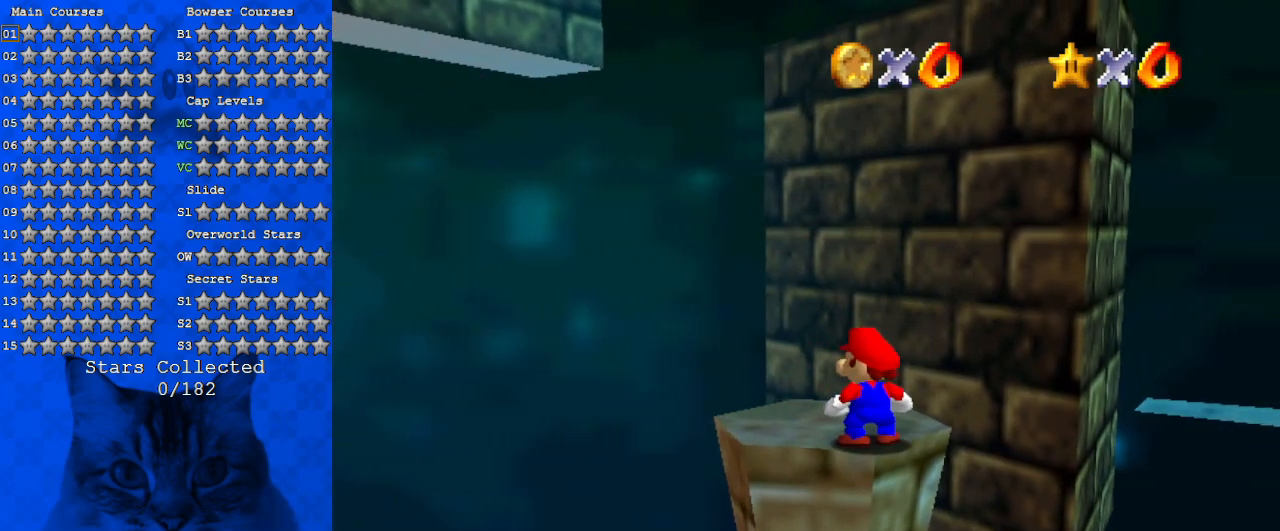
{"keys": [], "events": [[467, "left", "up"]]}
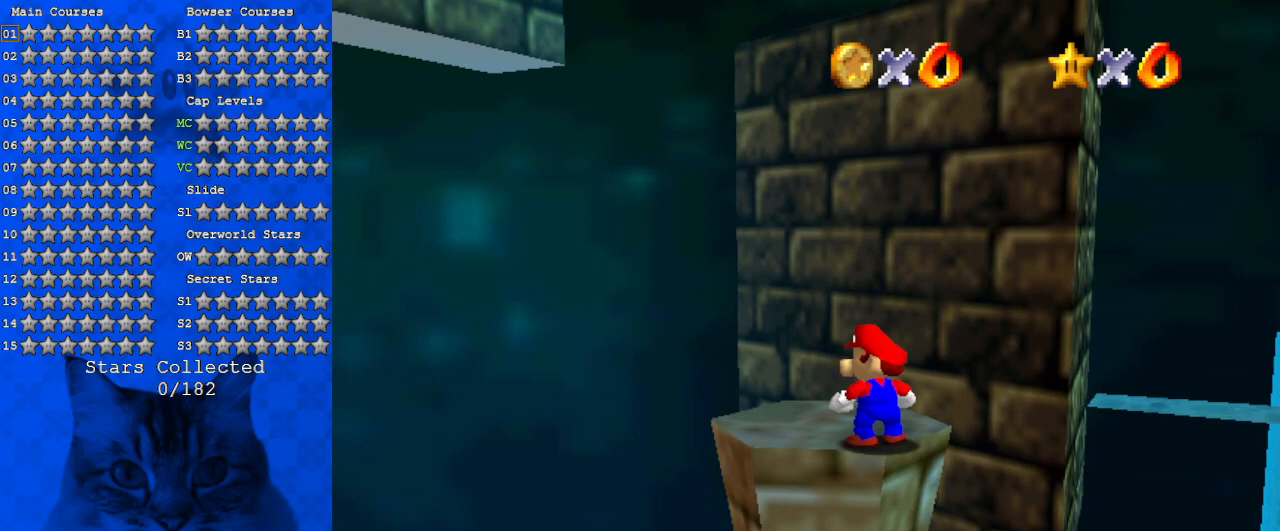
{"keys": [], "events": []}
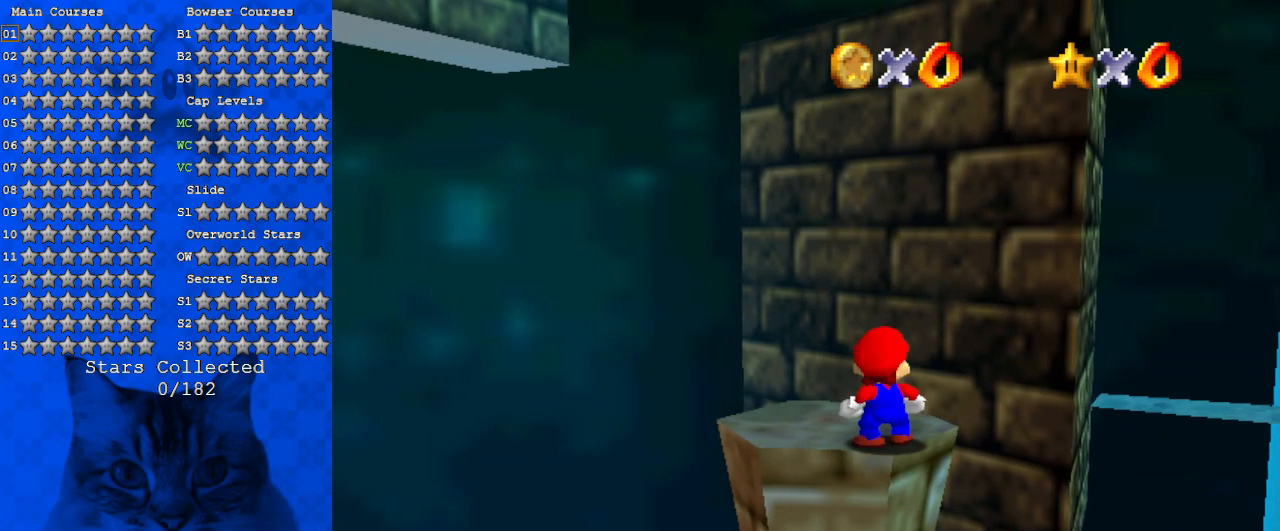
{"keys": [], "events": []}
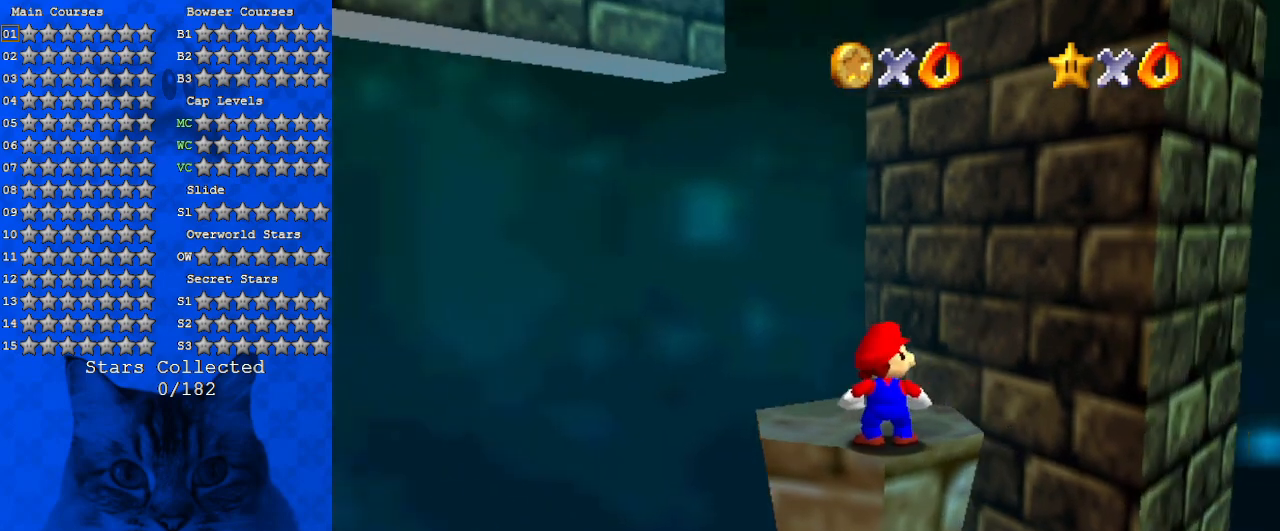
{"keys": [], "events": [[267, "s", "down"], [467, "s", "up"]]}